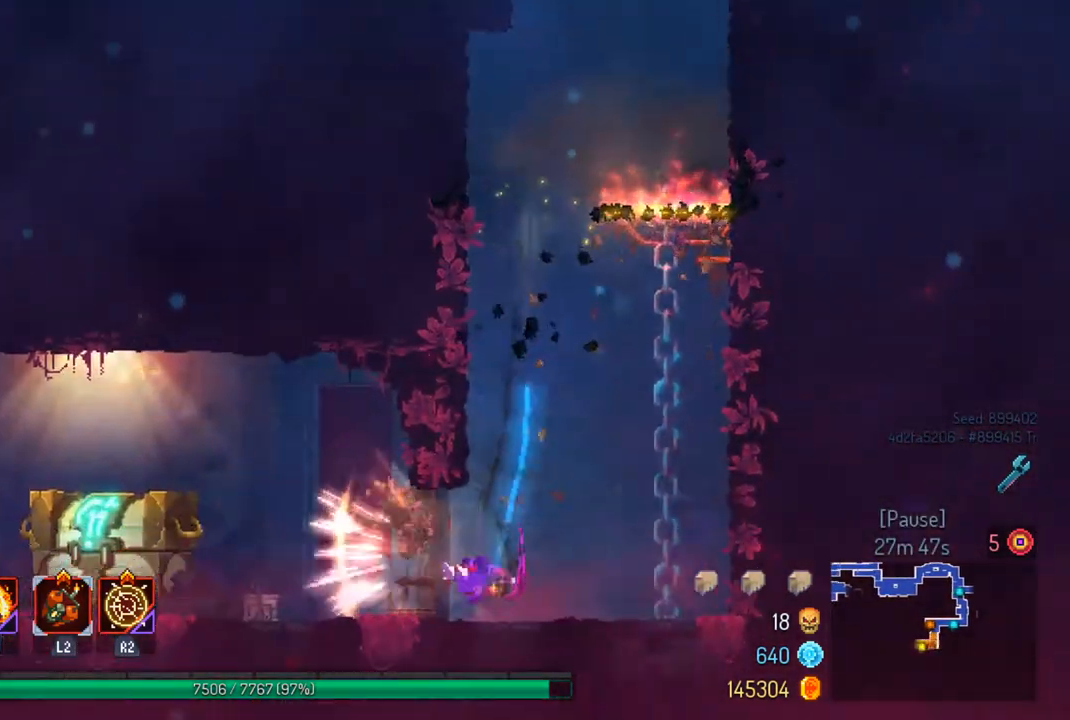
Gameplay with a controller (PlayStation layout); each line is a JSON object with the inputs held at the frame after it. "events" lists button and stick changes between this image and that frame as [ms after this image, input, new state], when the widget could be followed in between.
{"buttons": ["R1"], "left_stick": "left", "right_stick": "center", "events": [[433, "R1", "down"]]}
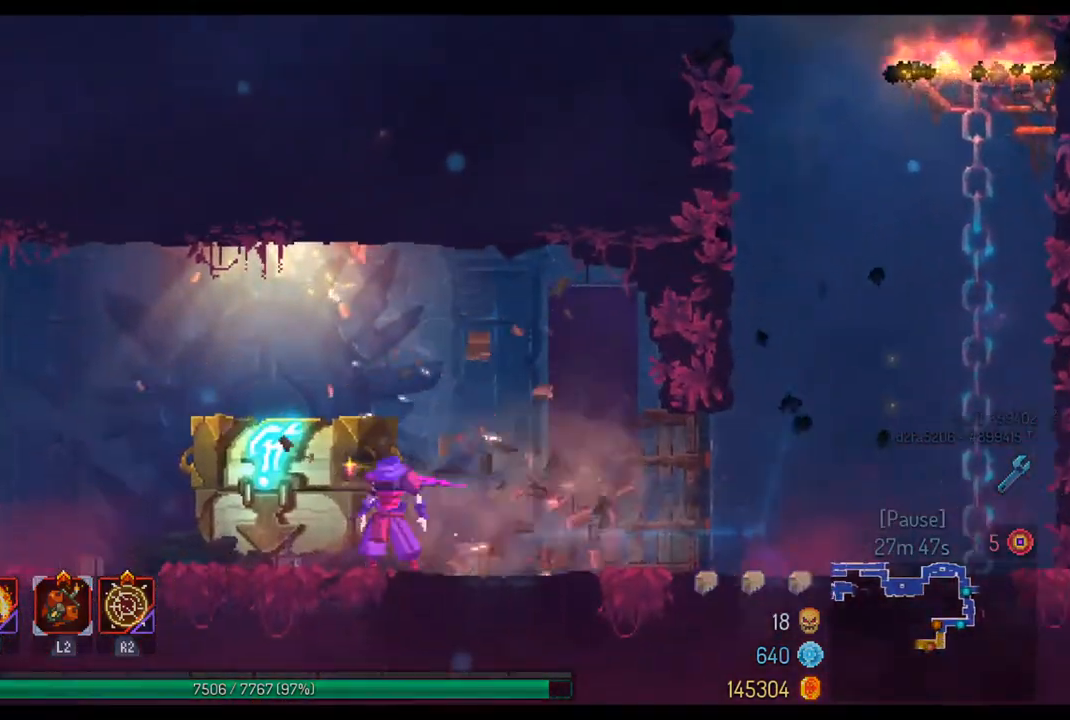
{"buttons": [], "left_stick": "center", "right_stick": "center", "events": [[33, "left_stick", "center"], [67, "R1", "up"]]}
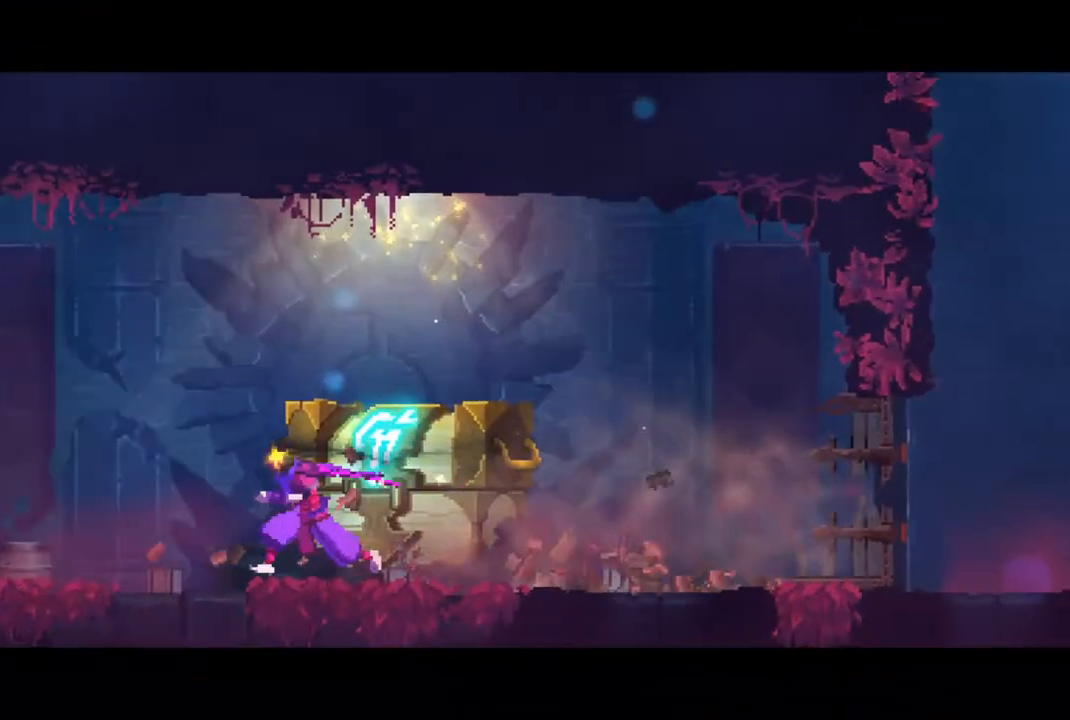
{"buttons": [], "left_stick": "center", "right_stick": "center", "events": []}
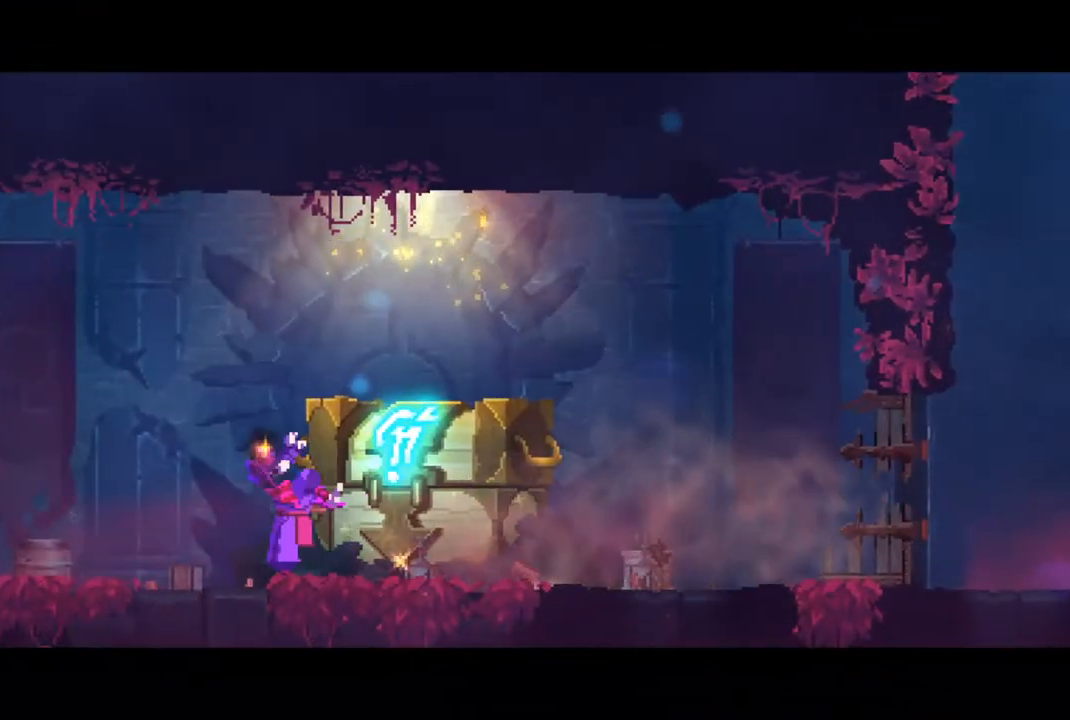
{"buttons": [], "left_stick": "center", "right_stick": "center", "events": []}
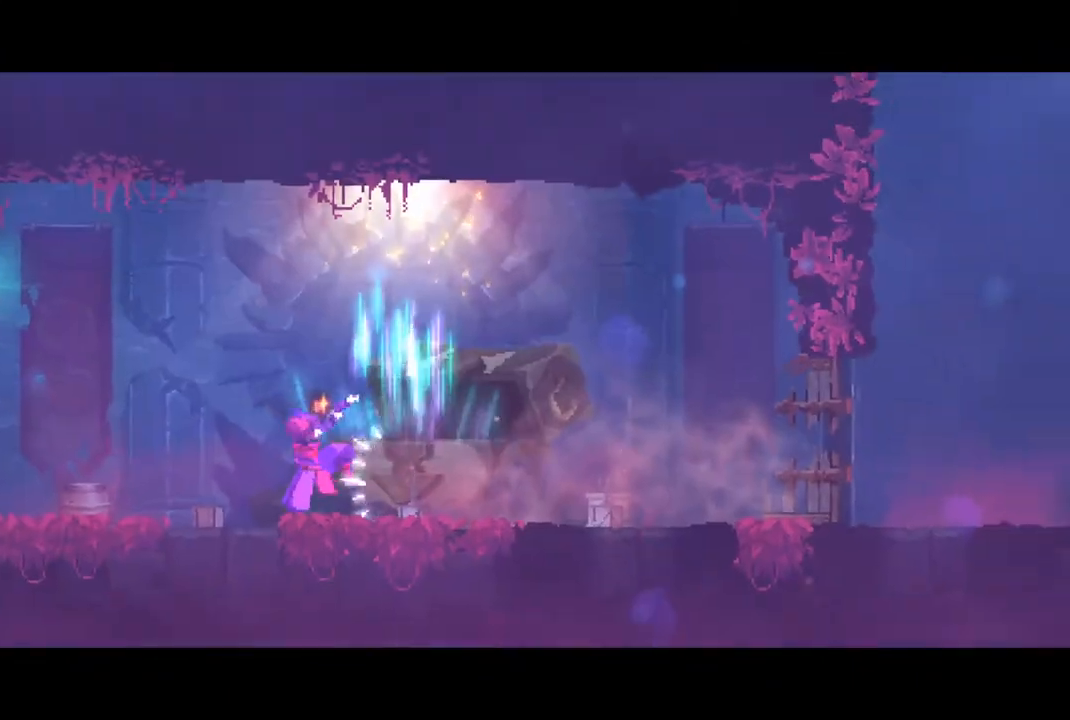
{"buttons": [], "left_stick": "center", "right_stick": "center", "events": []}
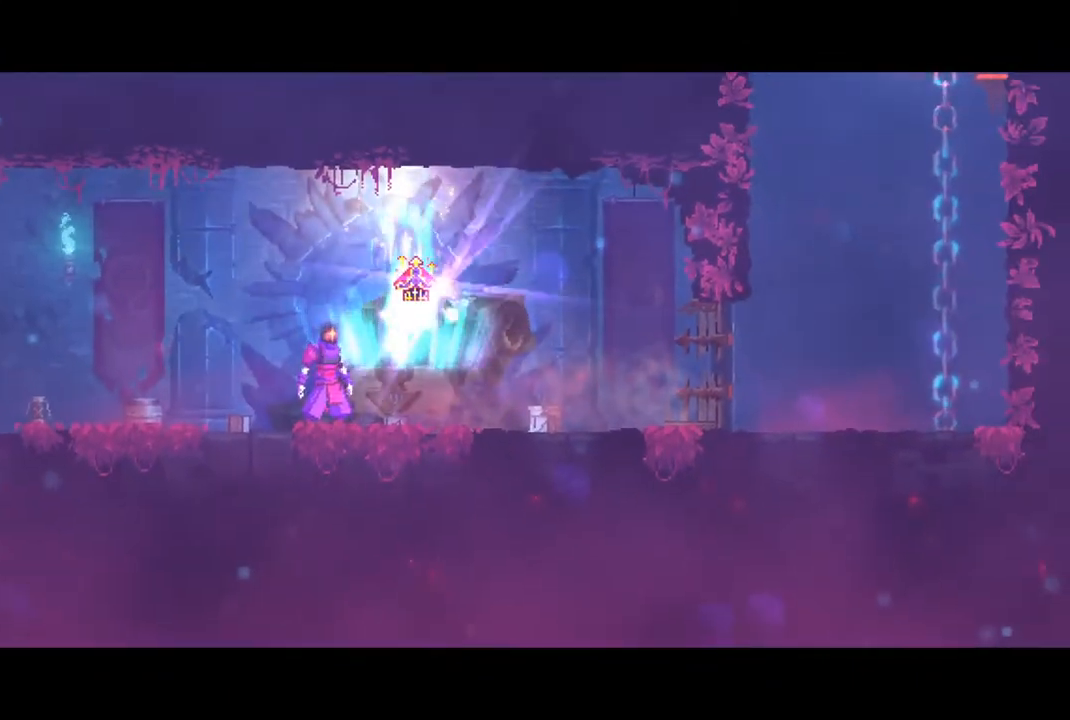
{"buttons": ["R1"], "left_stick": "right", "right_stick": "center", "events": [[333, "left_stick", "right"], [467, "R1", "down"]]}
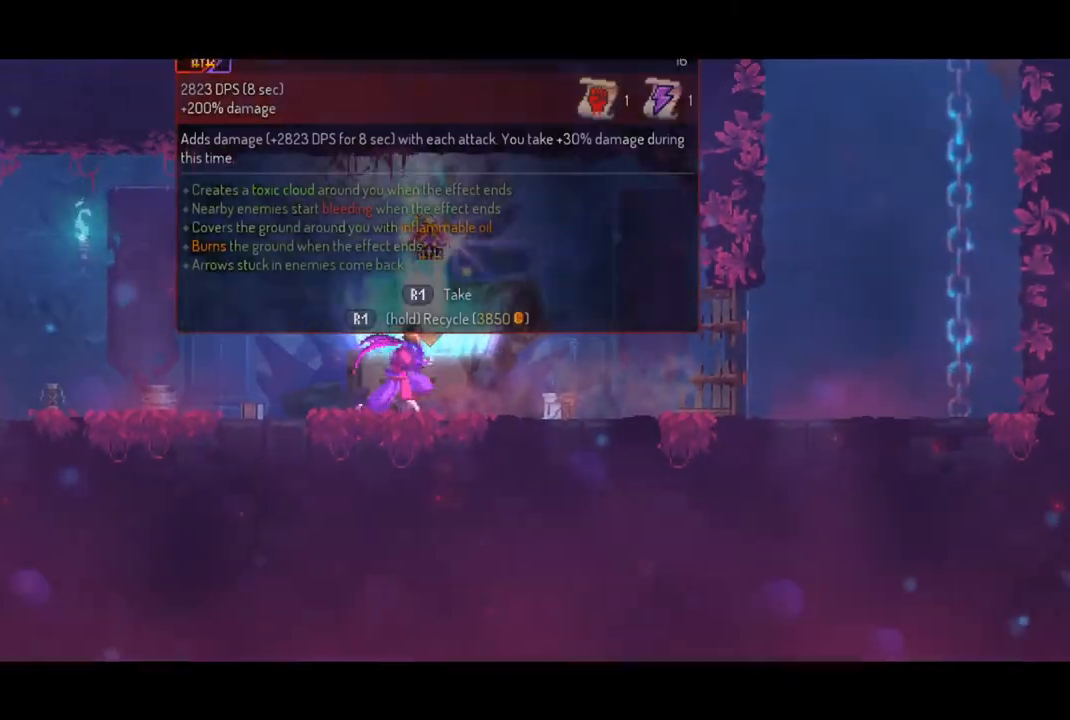
{"buttons": ["R1"], "left_stick": "center", "right_stick": "center", "events": [[33, "left_stick", "center"]]}
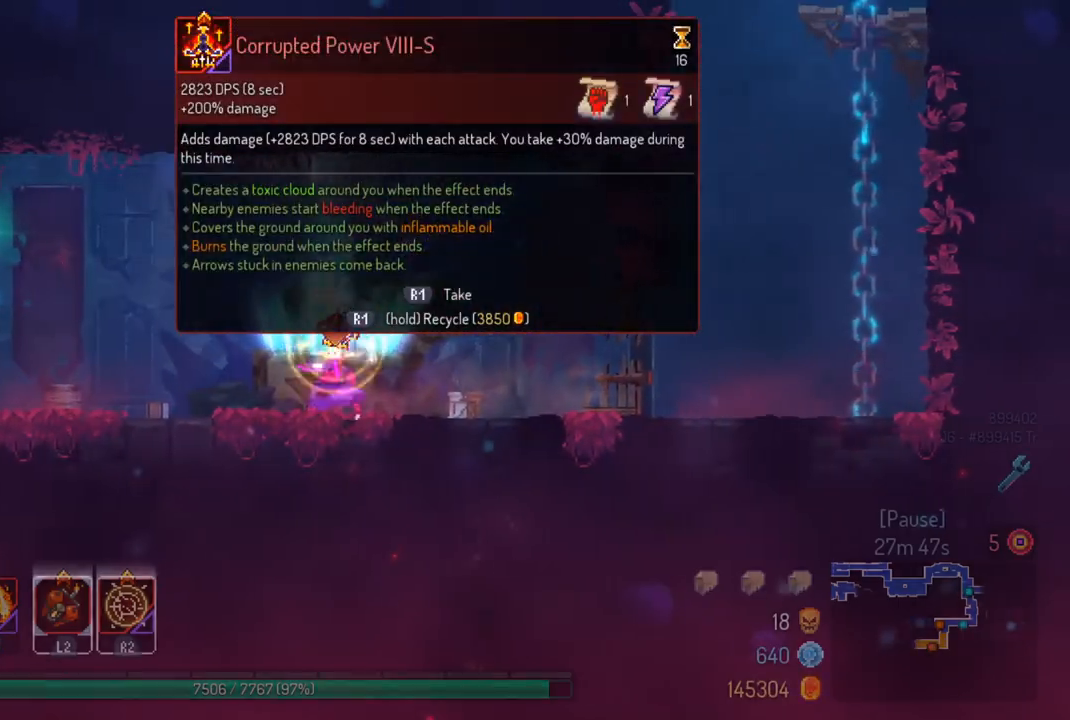
{"buttons": [], "left_stick": "left", "right_stick": "center", "events": [[267, "left_stick", "left"], [300, "R1", "up"], [367, "CIRCLE", "down"], [500, "CIRCLE", "up"]]}
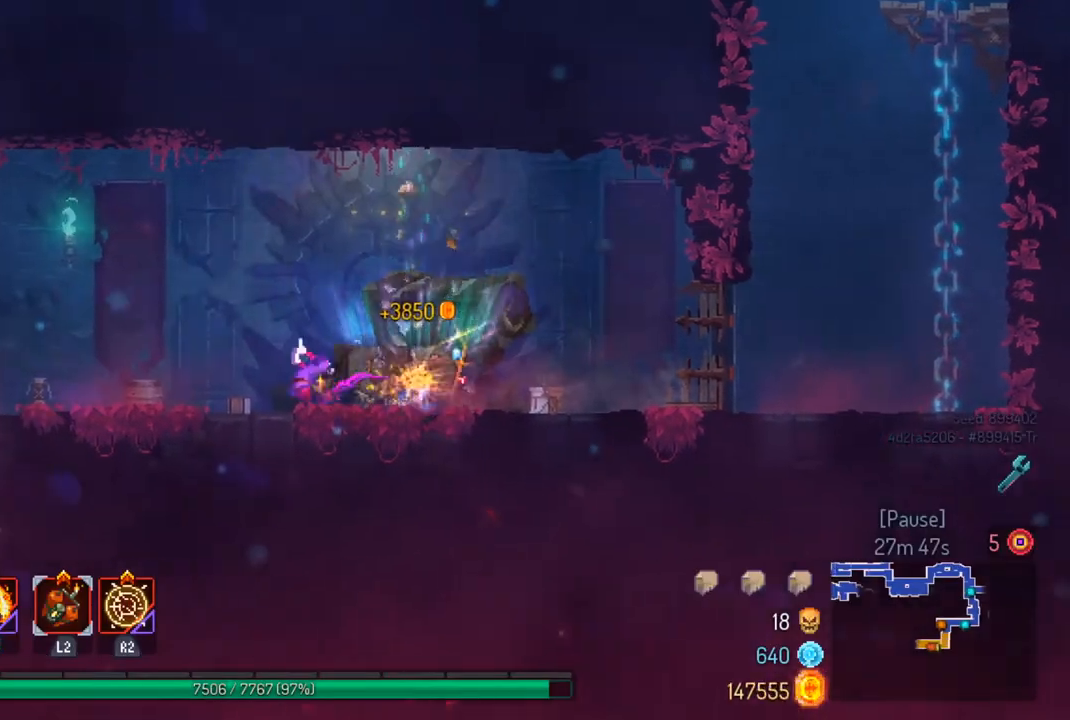
{"buttons": [], "left_stick": "left", "right_stick": "center", "events": []}
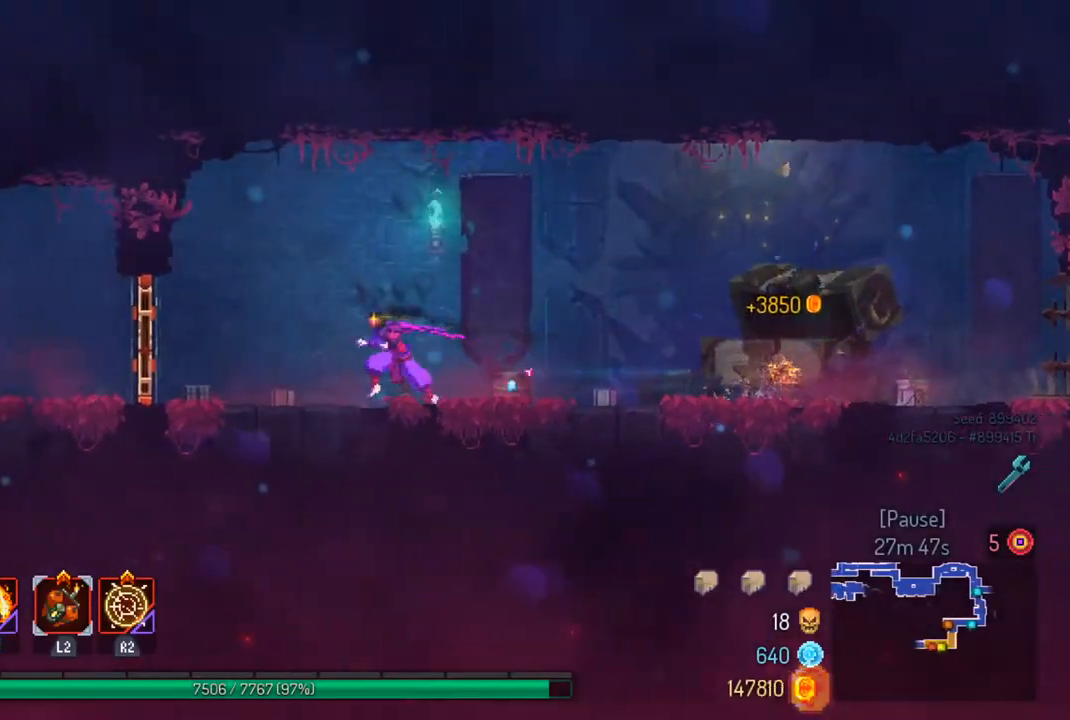
{"buttons": [], "left_stick": "left", "right_stick": "center", "events": [[233, "CIRCLE", "down"], [367, "CIRCLE", "up"]]}
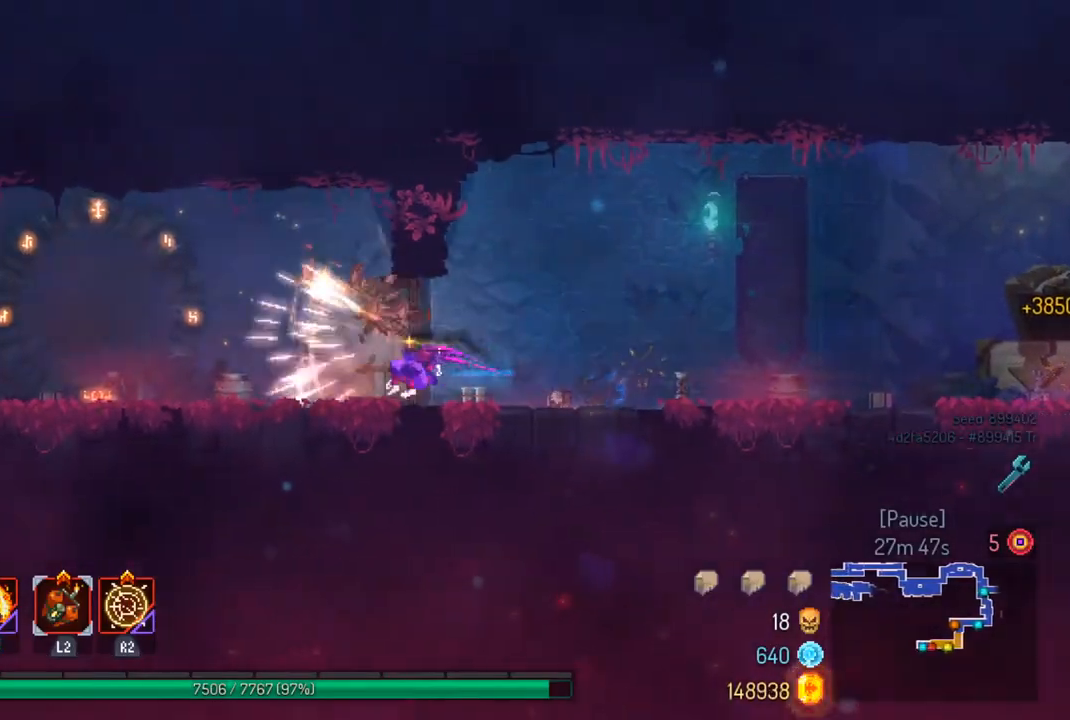
{"buttons": ["R1"], "left_stick": "left", "right_stick": "center", "events": [[467, "R1", "down"]]}
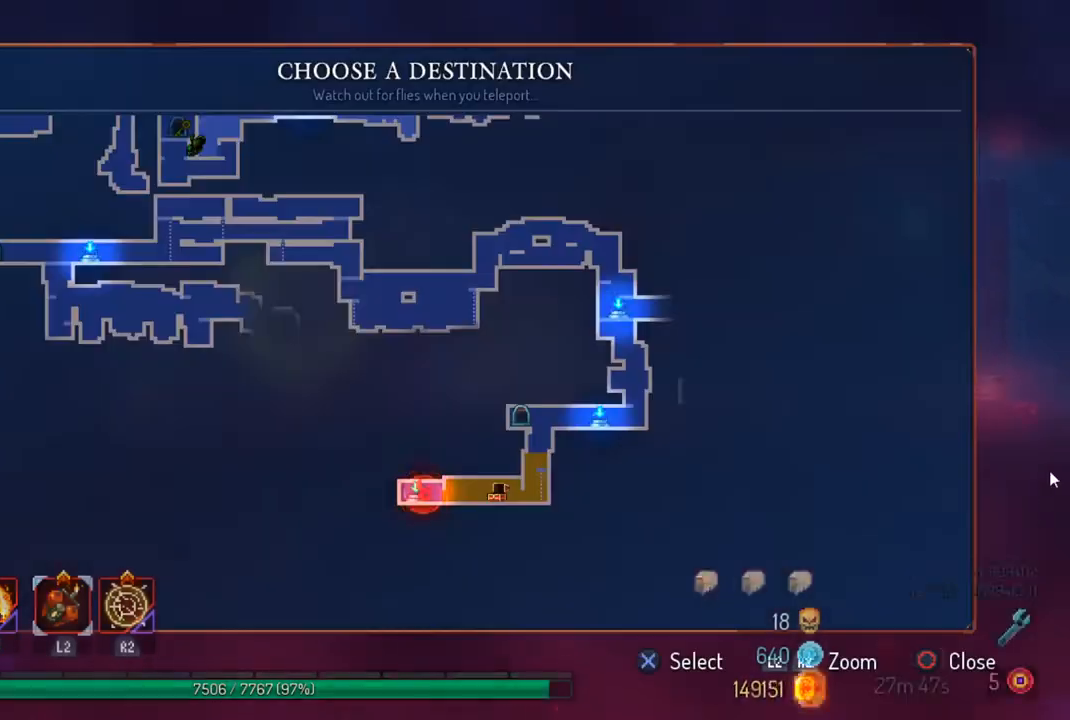
{"buttons": [], "left_stick": "center", "right_stick": "center", "events": [[33, "left_stick", "center"], [100, "R1", "up"], [200, "left_stick", "right"], [333, "left_stick", "center"]]}
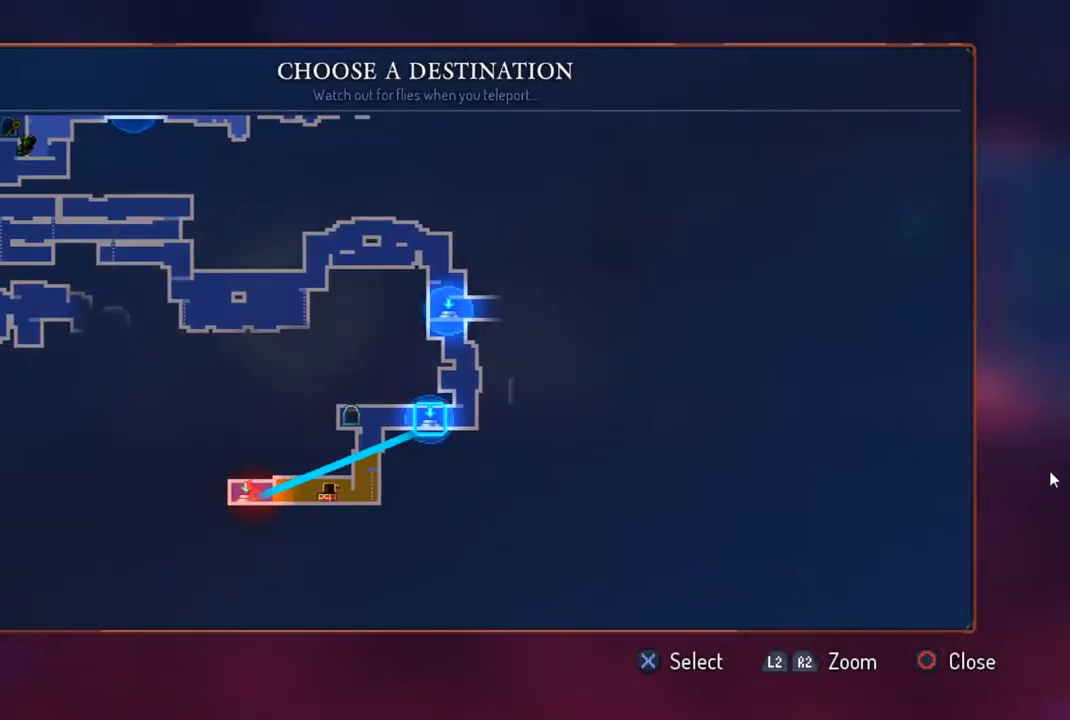
{"buttons": ["CROSS"], "left_stick": "center", "right_stick": "center", "events": [[167, "left_stick", "up"], [267, "left_stick", "center"], [500, "CROSS", "down"]]}
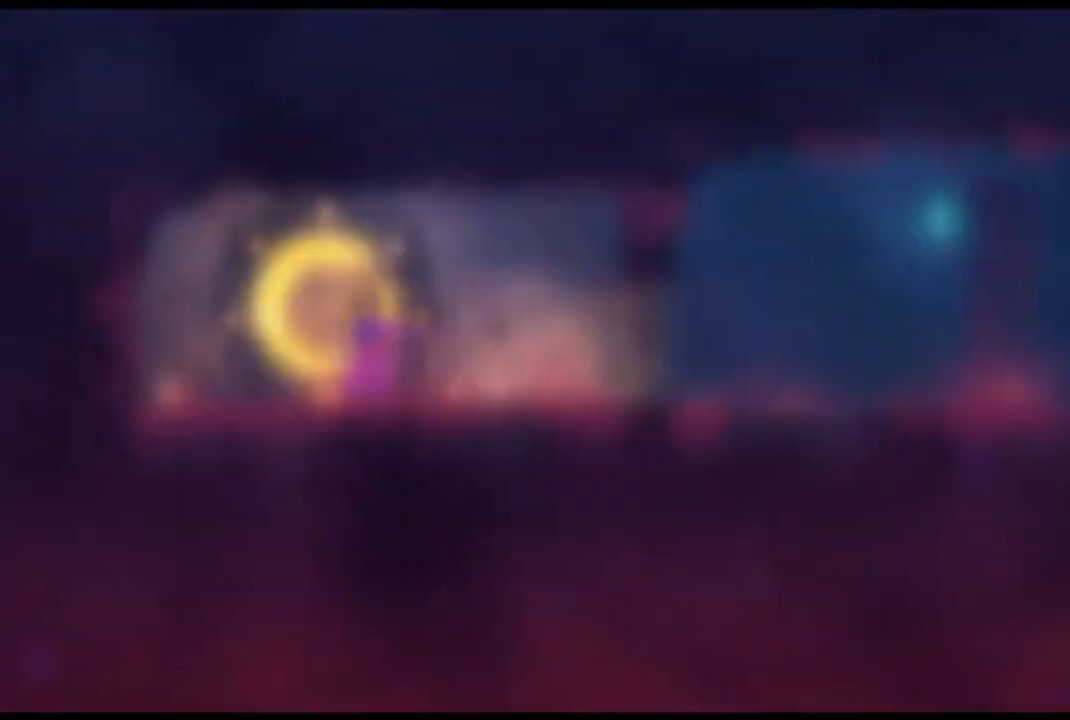
{"buttons": [], "left_stick": "center", "right_stick": "center", "events": [[100, "CROSS", "up"]]}
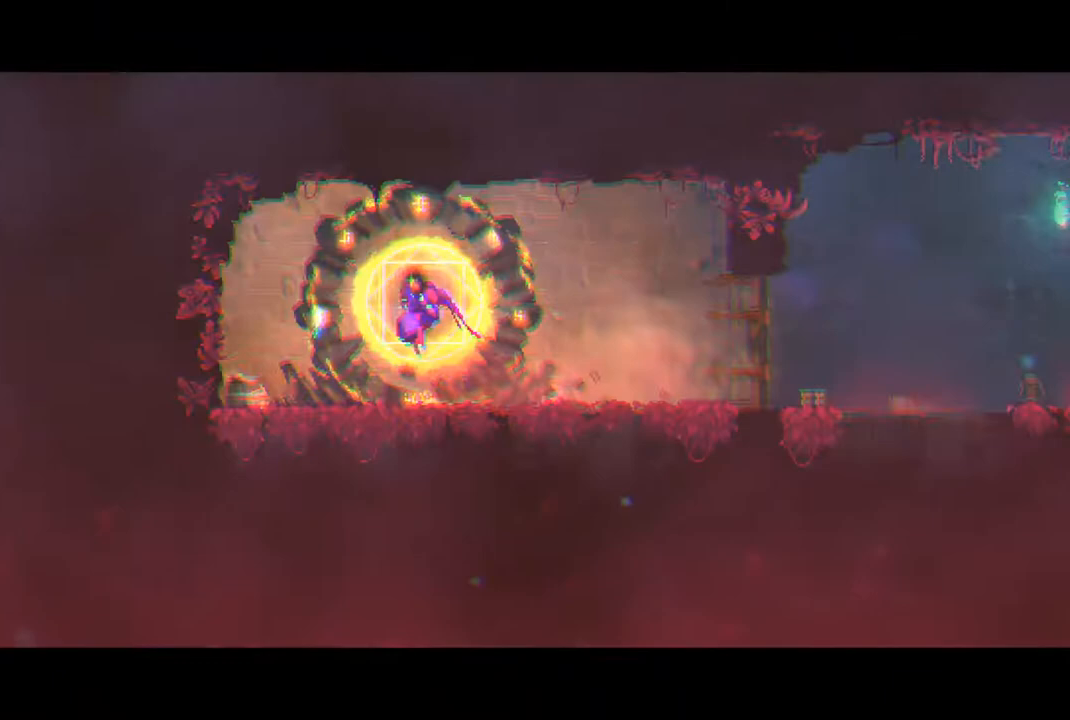
{"buttons": [], "left_stick": "center", "right_stick": "center", "events": []}
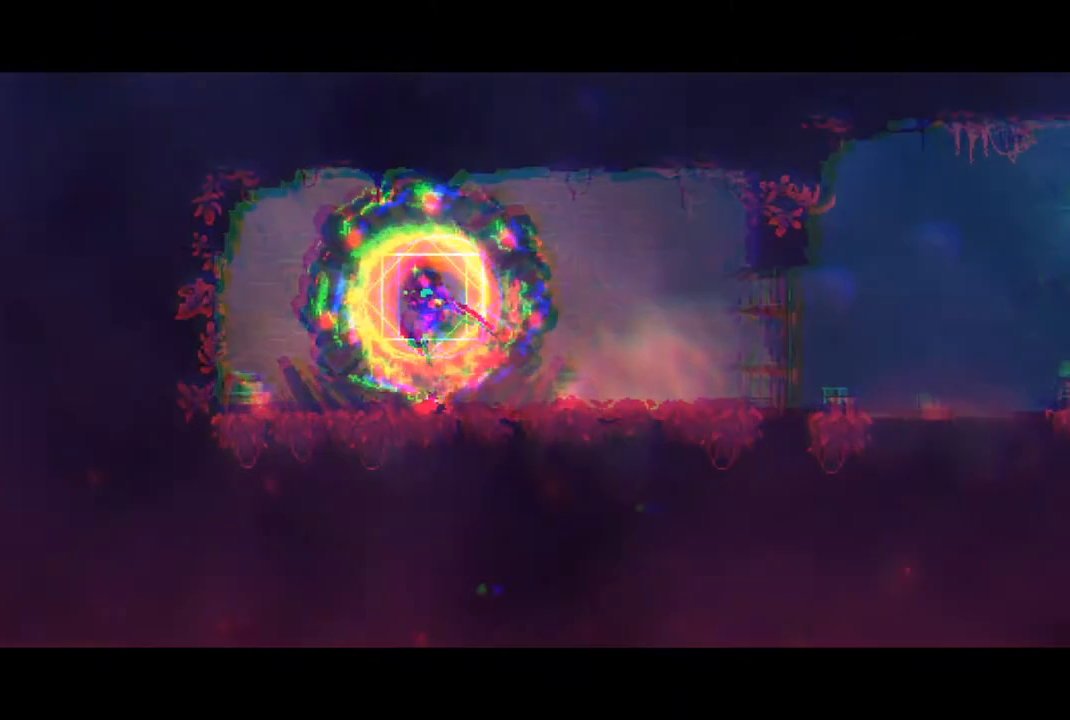
{"buttons": [], "left_stick": "center", "right_stick": "center", "events": []}
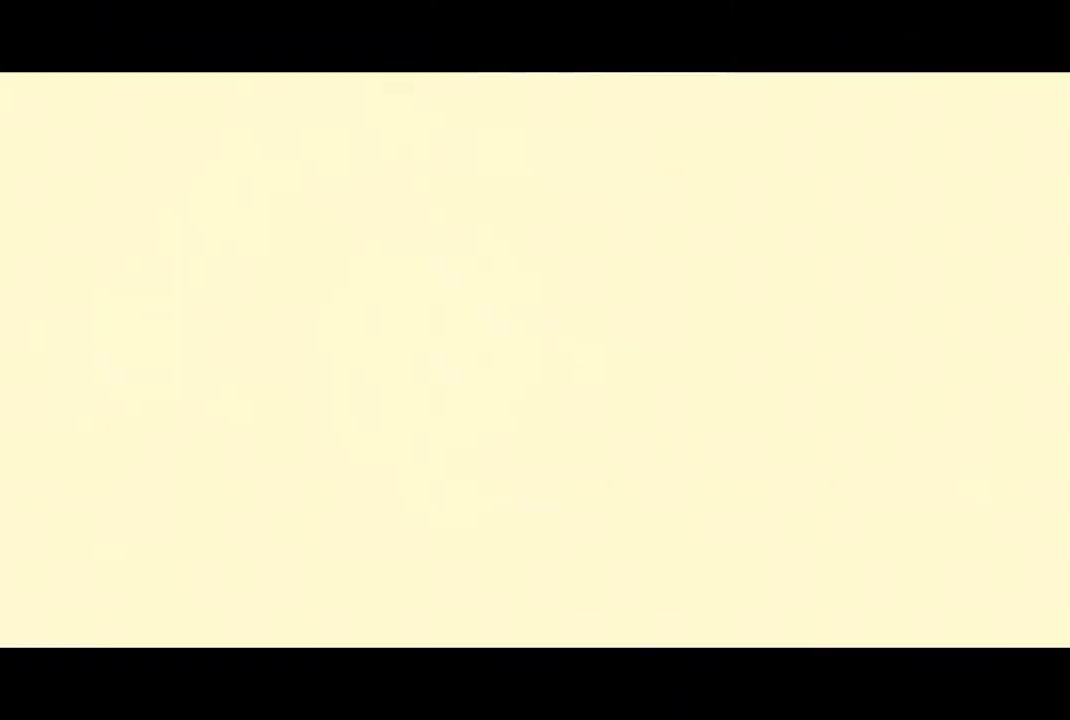
{"buttons": [], "left_stick": "center", "right_stick": "center", "events": []}
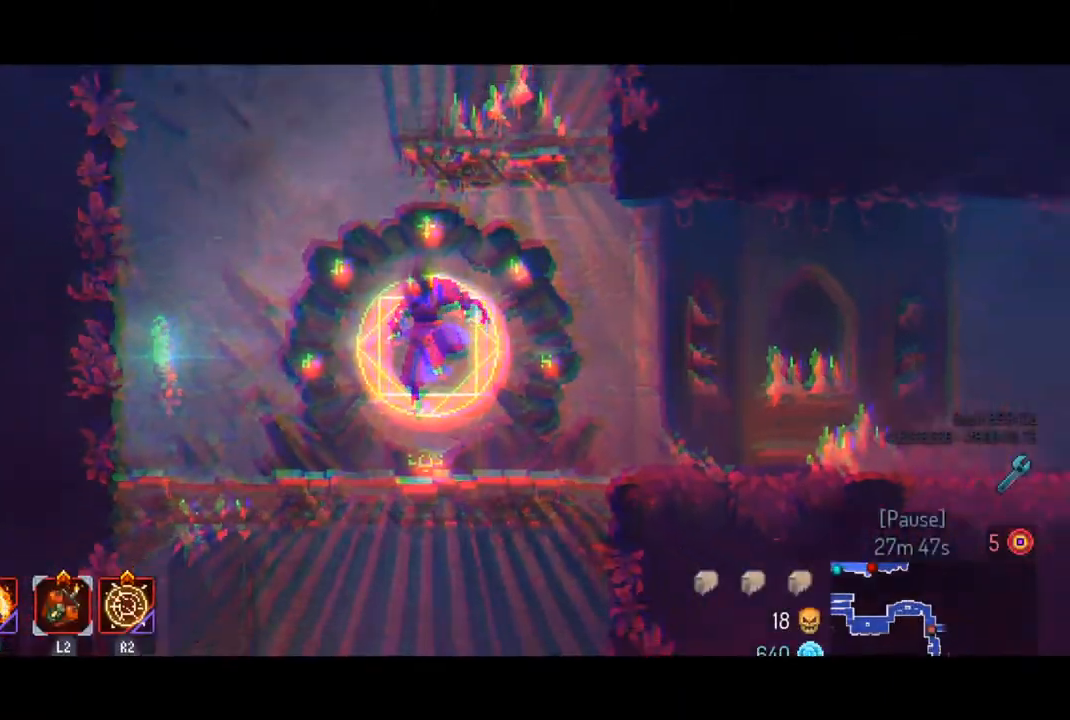
{"buttons": [], "left_stick": "right", "right_stick": "center", "events": [[167, "left_stick", "right"], [300, "CIRCLE", "down"], [500, "CIRCLE", "up"]]}
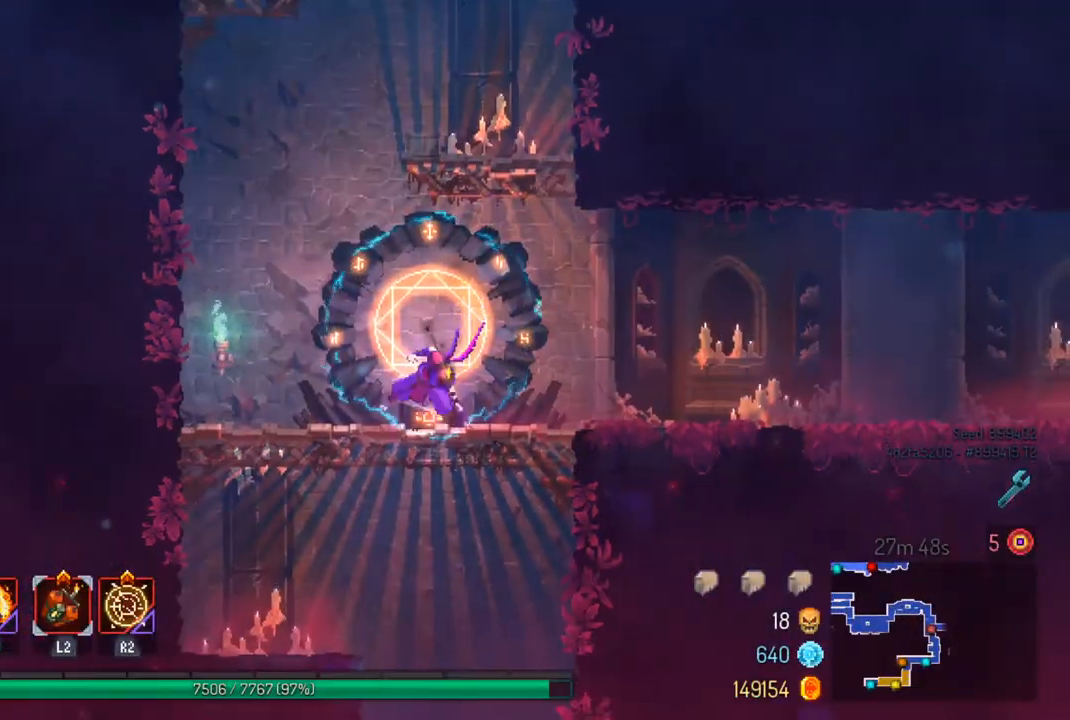
{"buttons": [], "left_stick": "right", "right_stick": "center", "events": []}
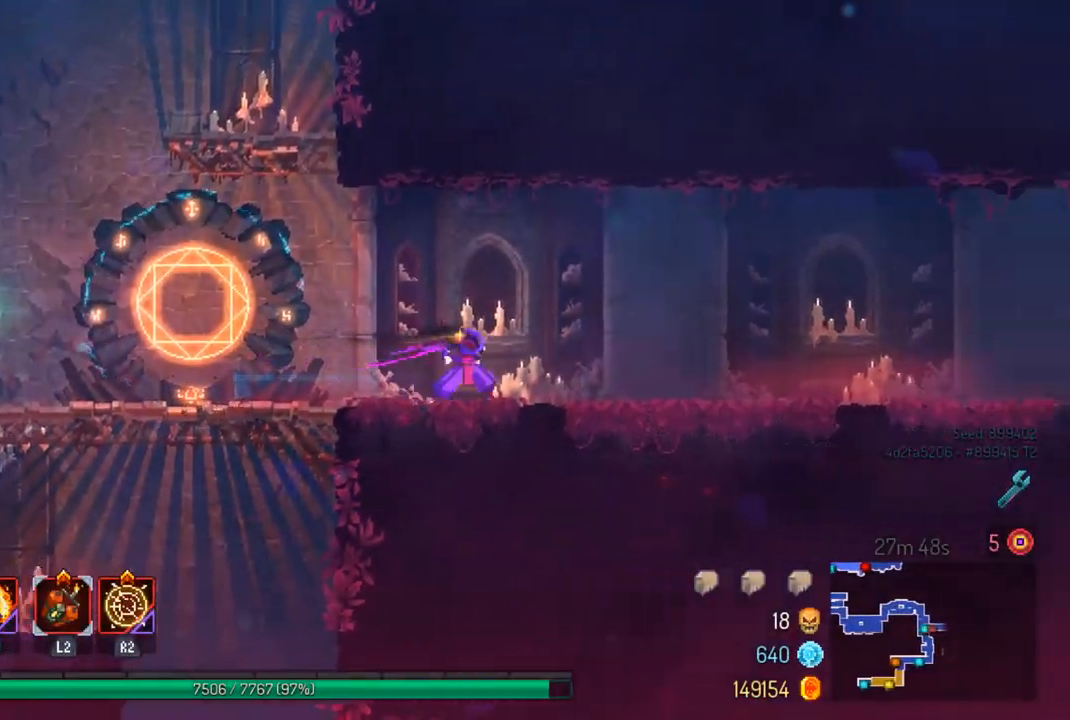
{"buttons": [], "left_stick": "right", "right_stick": "center", "events": [[300, "CIRCLE", "down"], [400, "CIRCLE", "up"]]}
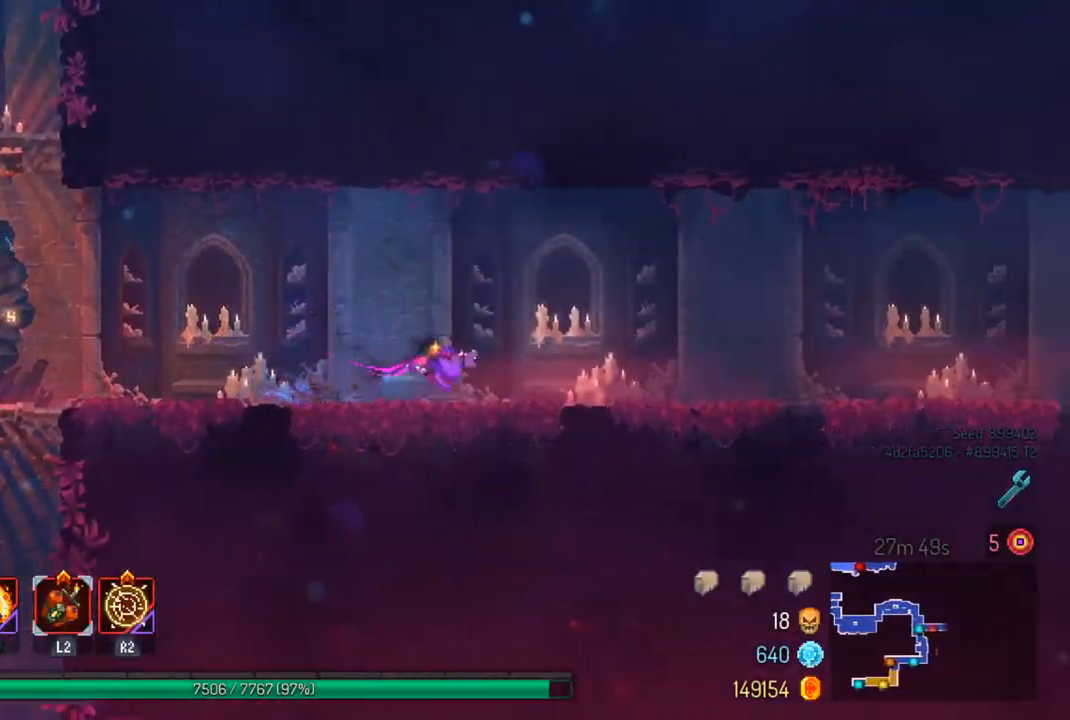
{"buttons": [], "left_stick": "right", "right_stick": "center", "events": []}
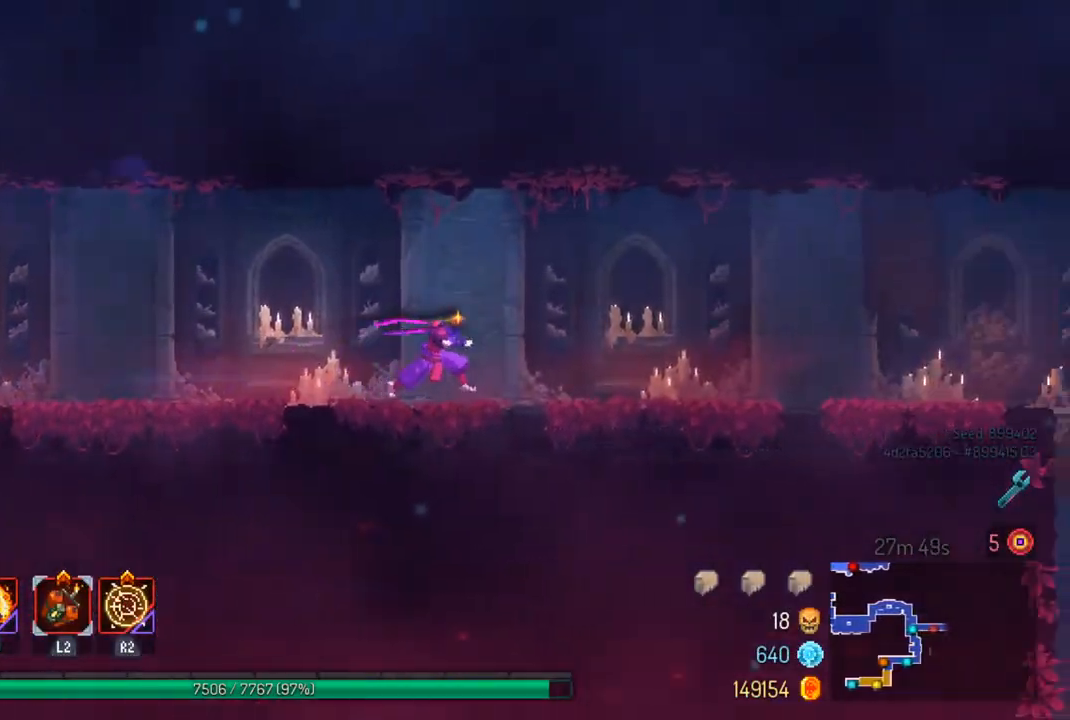
{"buttons": [], "left_stick": "right", "right_stick": "center", "events": [[233, "CIRCLE", "down"], [367, "CIRCLE", "up"]]}
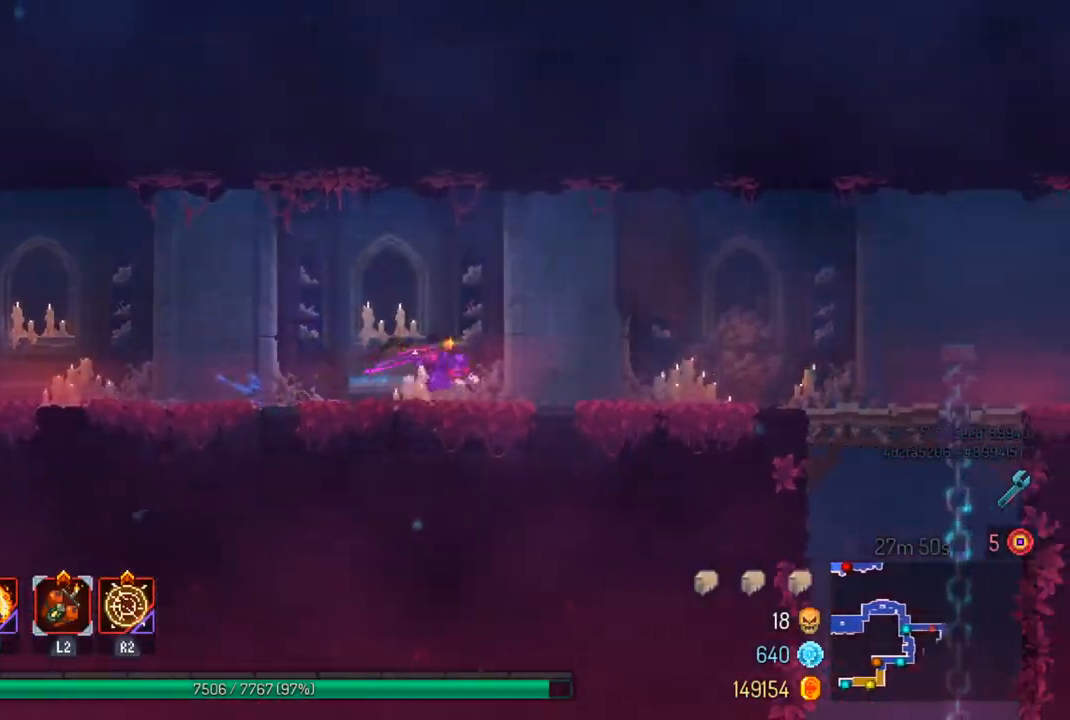
{"buttons": [], "left_stick": "right", "right_stick": "center", "events": []}
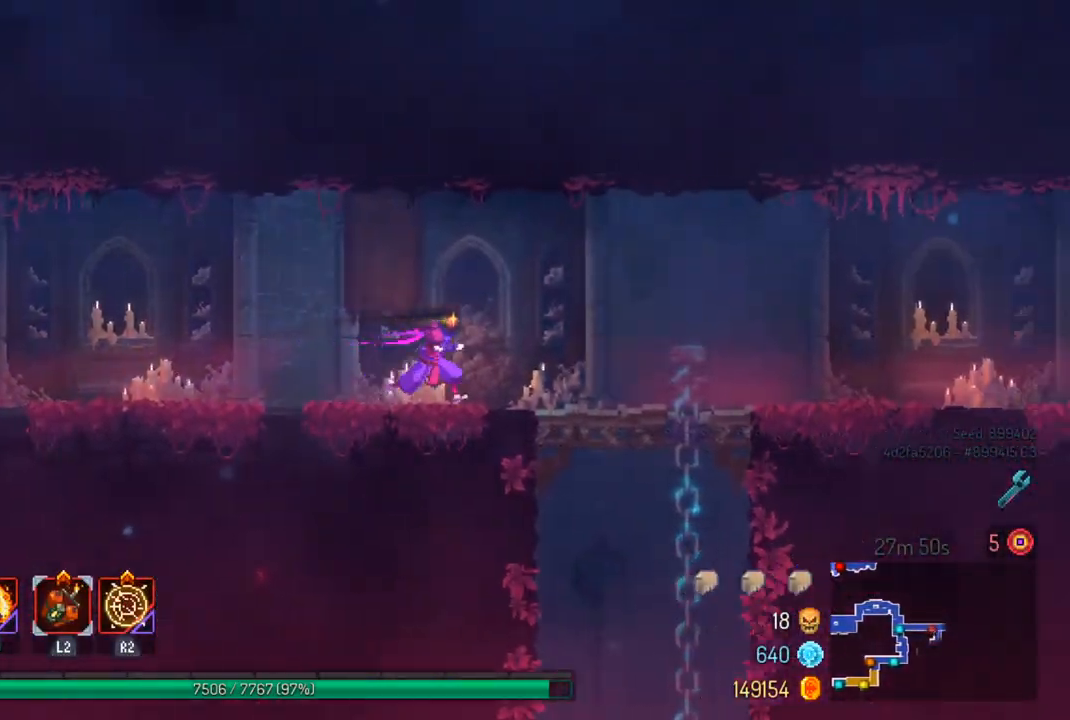
{"buttons": [], "left_stick": "down-right", "right_stick": "center", "events": [[467, "left_stick", "down-right"]]}
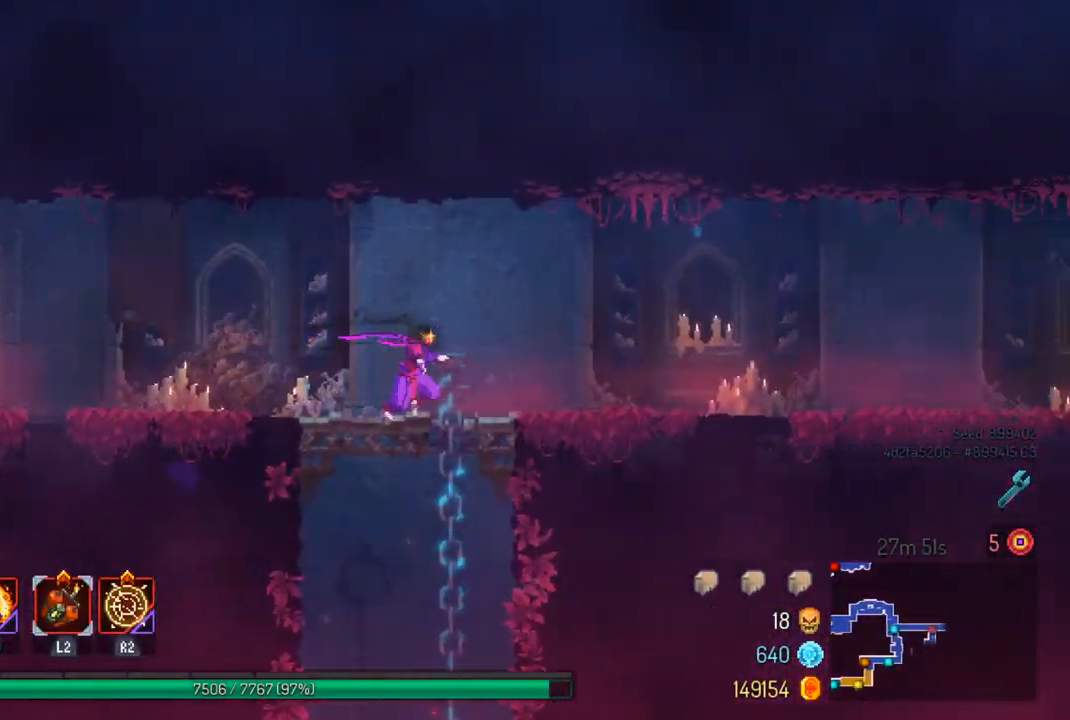
{"buttons": [], "left_stick": "center", "right_stick": "center", "events": [[33, "left_stick", "down"], [167, "CROSS", "down"], [300, "CROSS", "up"], [367, "left_stick", "center"]]}
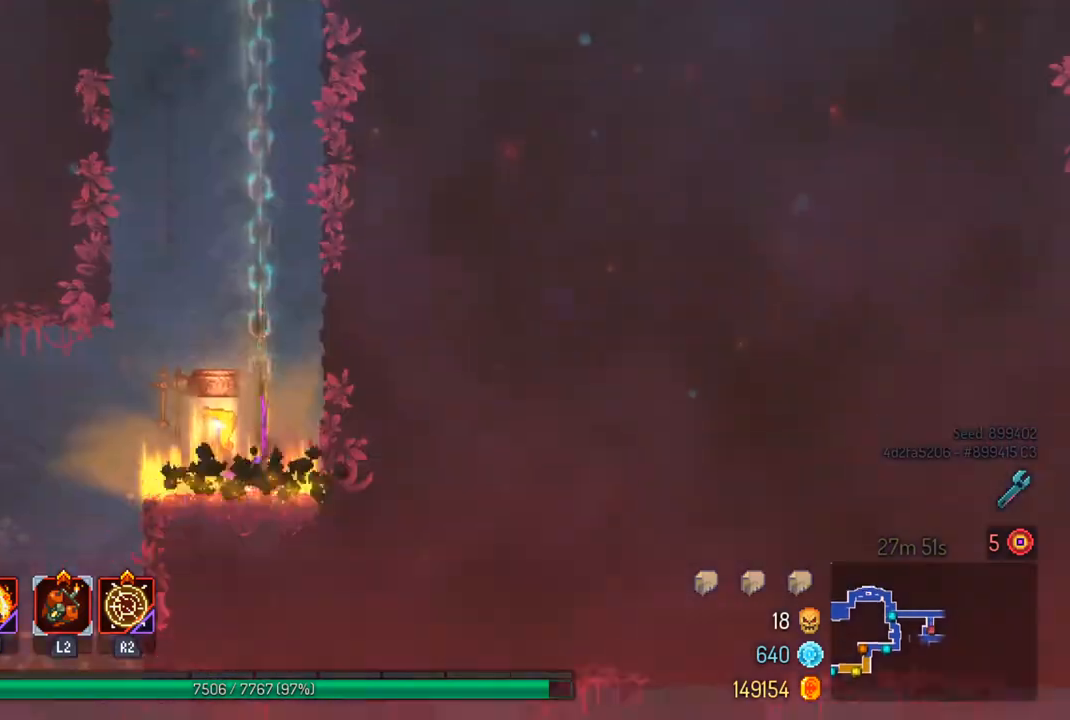
{"buttons": [], "left_stick": "center", "right_stick": "center", "events": [[367, "R1", "down"], [467, "R1", "up"]]}
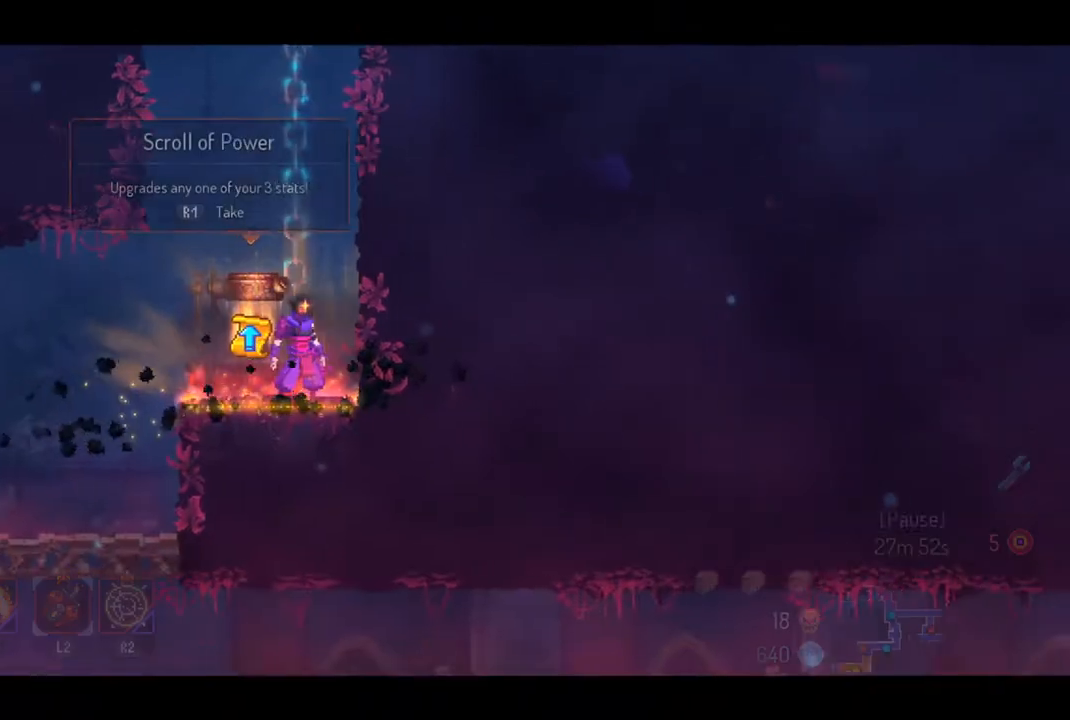
{"buttons": [], "left_stick": "center", "right_stick": "center", "events": []}
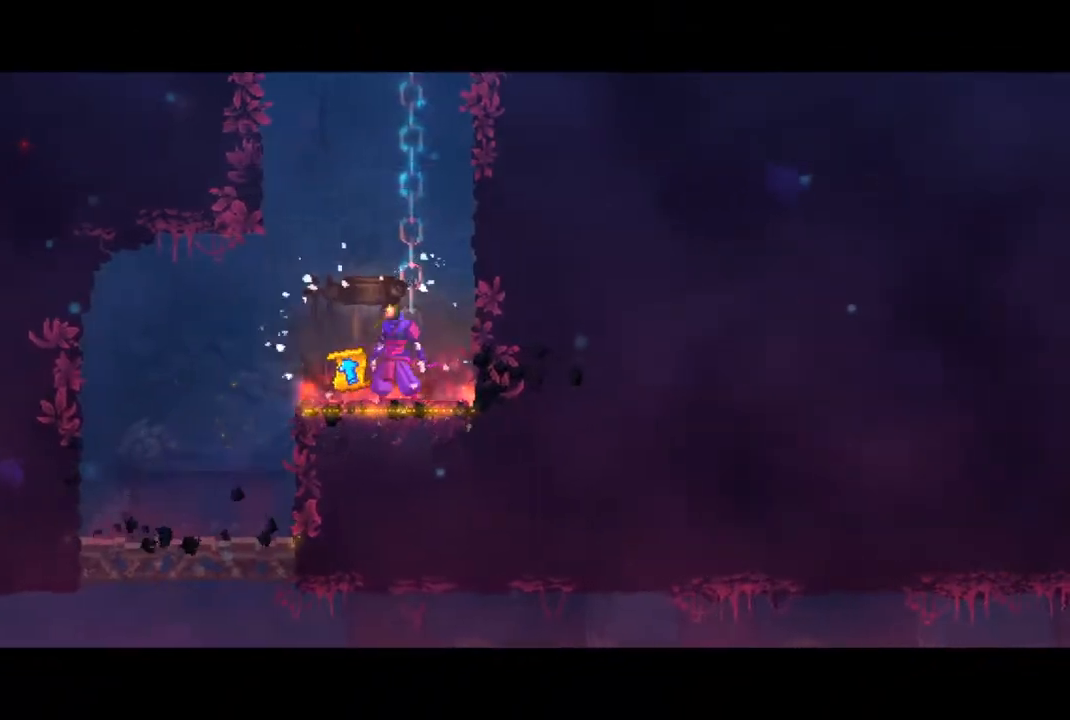
{"buttons": [], "left_stick": "center", "right_stick": "center", "events": []}
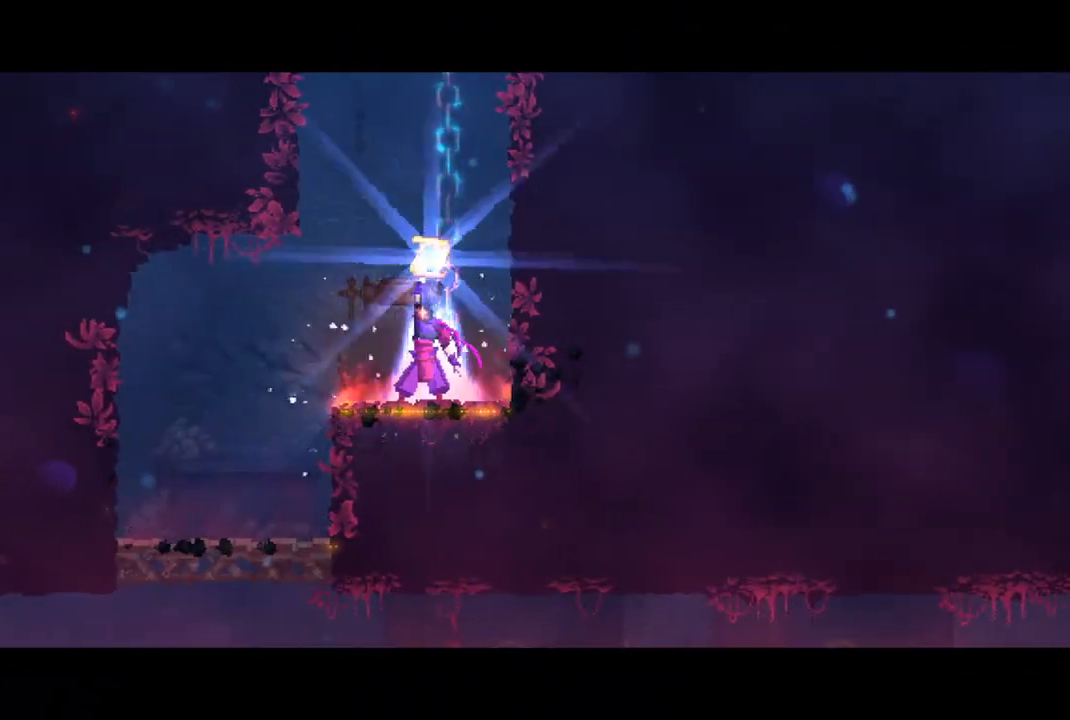
{"buttons": [], "left_stick": "center", "right_stick": "center", "events": []}
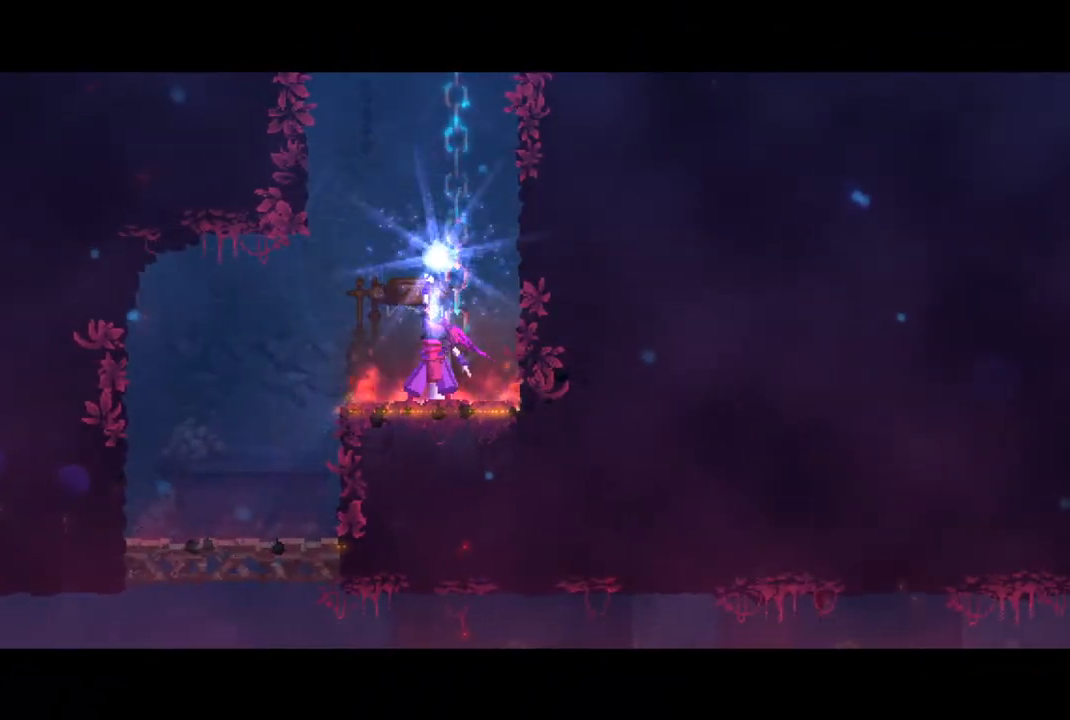
{"buttons": [], "left_stick": "center", "right_stick": "center", "events": [[367, "CROSS", "down"], [500, "CROSS", "up"]]}